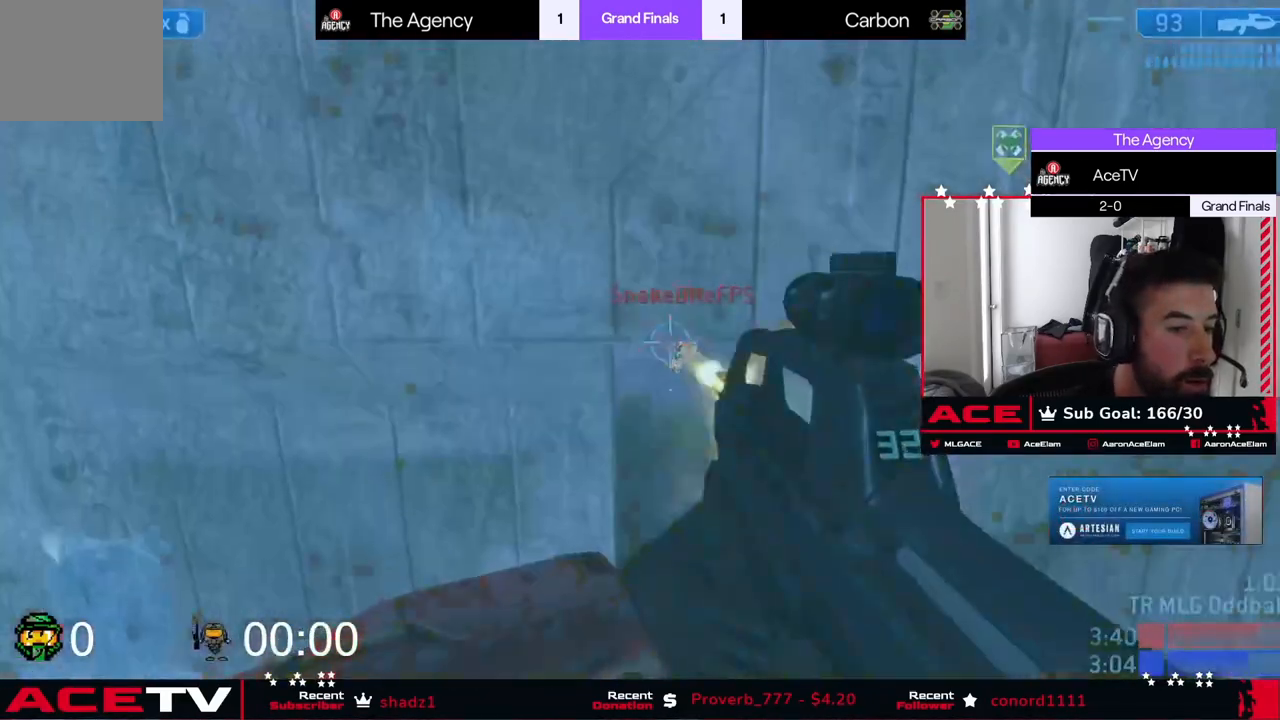
Gameplay with a controller (Xbox layout); each line is a JSON object with the inputs held at the frame after it. "events" lists button and stick changes between this image and that frame as [ms after this image, input, new state], when the widget could be followed in between. Not read: right_stick.
{"buttons": ["L3"], "left_stick": "up", "events": [[17, "R3", "up"], [267, "left_stick", "up-left"], [351, "L3", "up"], [384, "left_stick", "up"], [417, "L3", "down"]]}
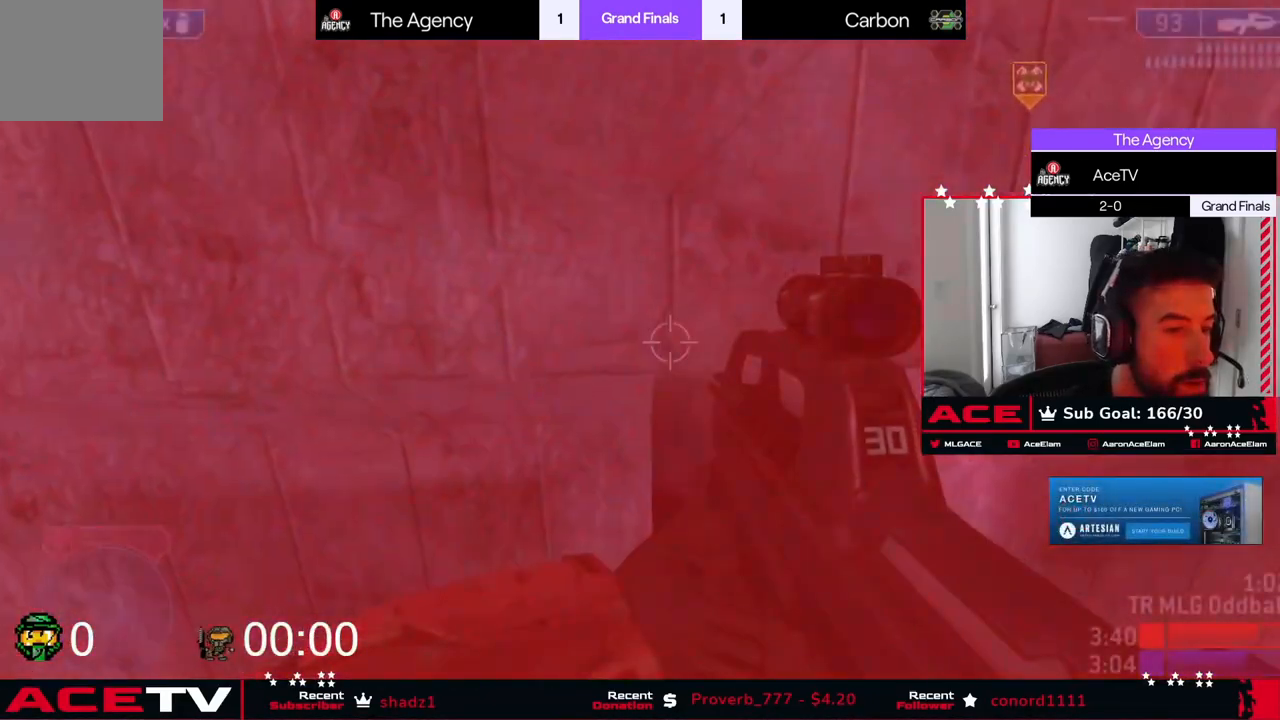
{"buttons": [], "left_stick": "up-right", "events": [[16, "L3", "up"], [83, "L3", "down"], [183, "L3", "up"], [183, "left_stick", "up-right"]]}
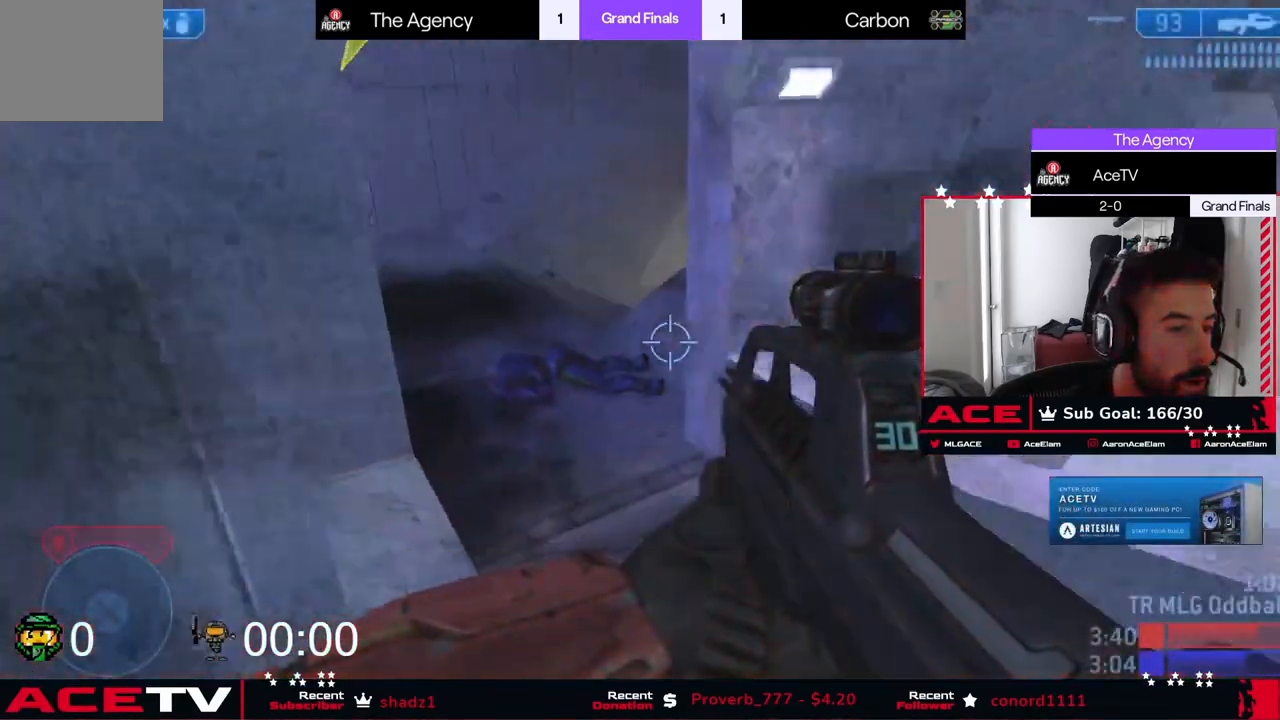
{"buttons": [], "left_stick": "down-right", "events": [[100, "A", "down"], [267, "A", "up"], [284, "left_stick", "down-right"]]}
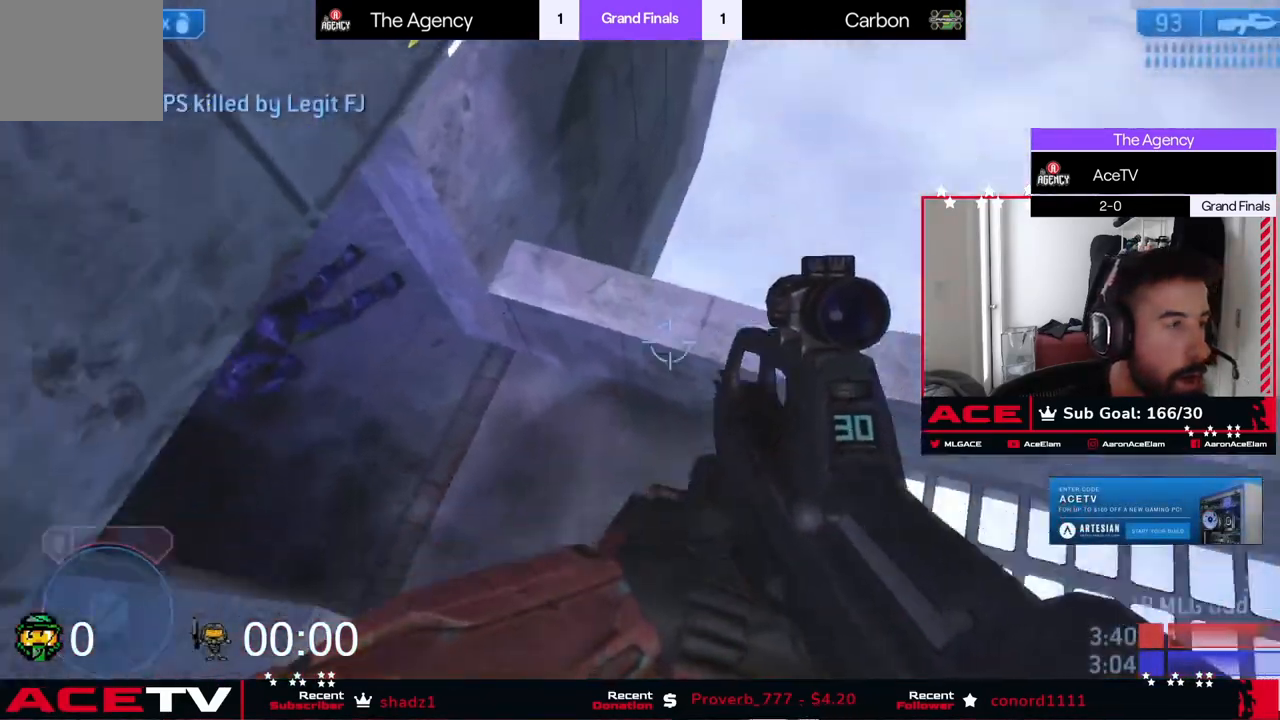
{"buttons": ["L3"], "left_stick": "up", "events": [[33, "left_stick", "right"], [117, "X", "down"], [150, "left_stick", "up-right"], [217, "X", "up"], [417, "L3", "down"], [417, "left_stick", "up"]]}